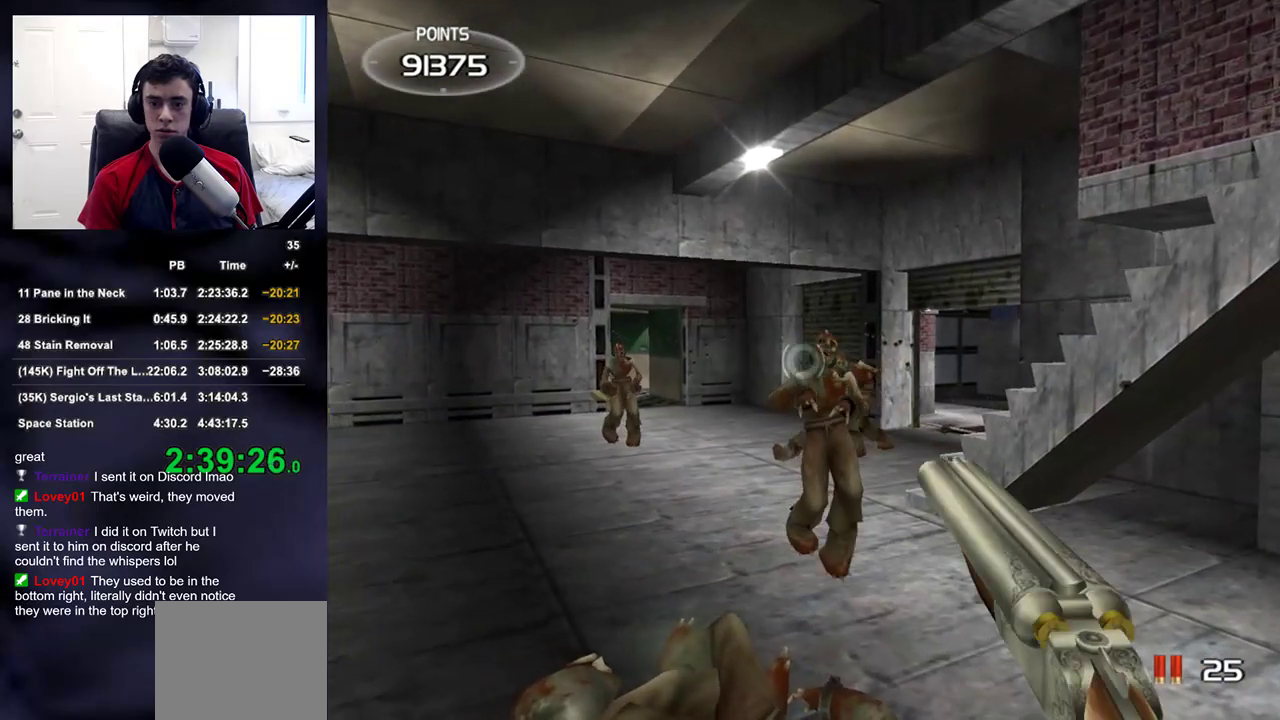
Gameplay with a controller (PlayStation layout); each line is a JSON object with the inputs held at the frame after it. "events" lists button and stick changes between this image and that frame as [ms after this image, input, new state], when the widget could be followed in between.
{"buttons": ["R2"], "left_stick": "up-left", "right_stick": "center", "events": [[100, "left_stick", "right"], [117, "right_stick", "right"], [150, "R2", "up"], [167, "left_stick", "center"], [217, "right_stick", "center"], [283, "left_stick", "up-left"], [467, "R2", "down"]]}
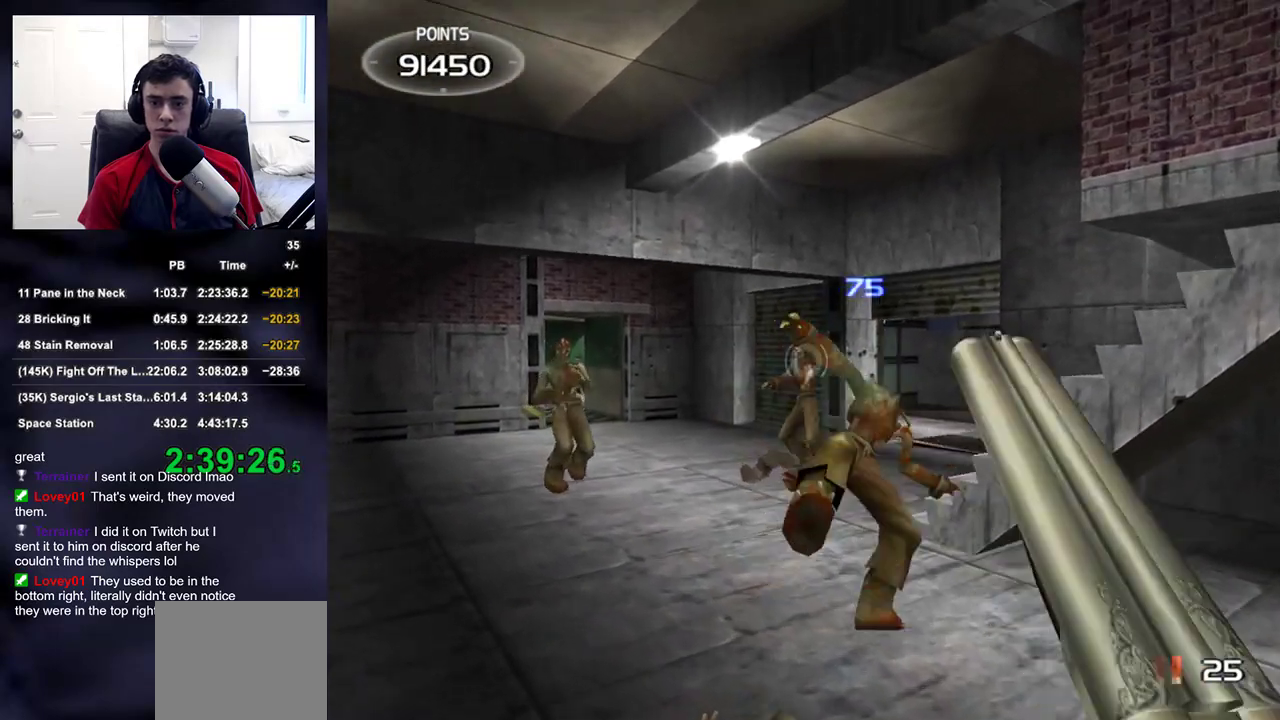
{"buttons": [], "left_stick": "down-left", "right_stick": "right", "events": [[33, "right_stick", "up-right"], [50, "left_stick", "down"], [117, "R2", "up"], [167, "right_stick", "down-left"], [267, "right_stick", "center"], [350, "left_stick", "down-left"], [350, "right_stick", "right"]]}
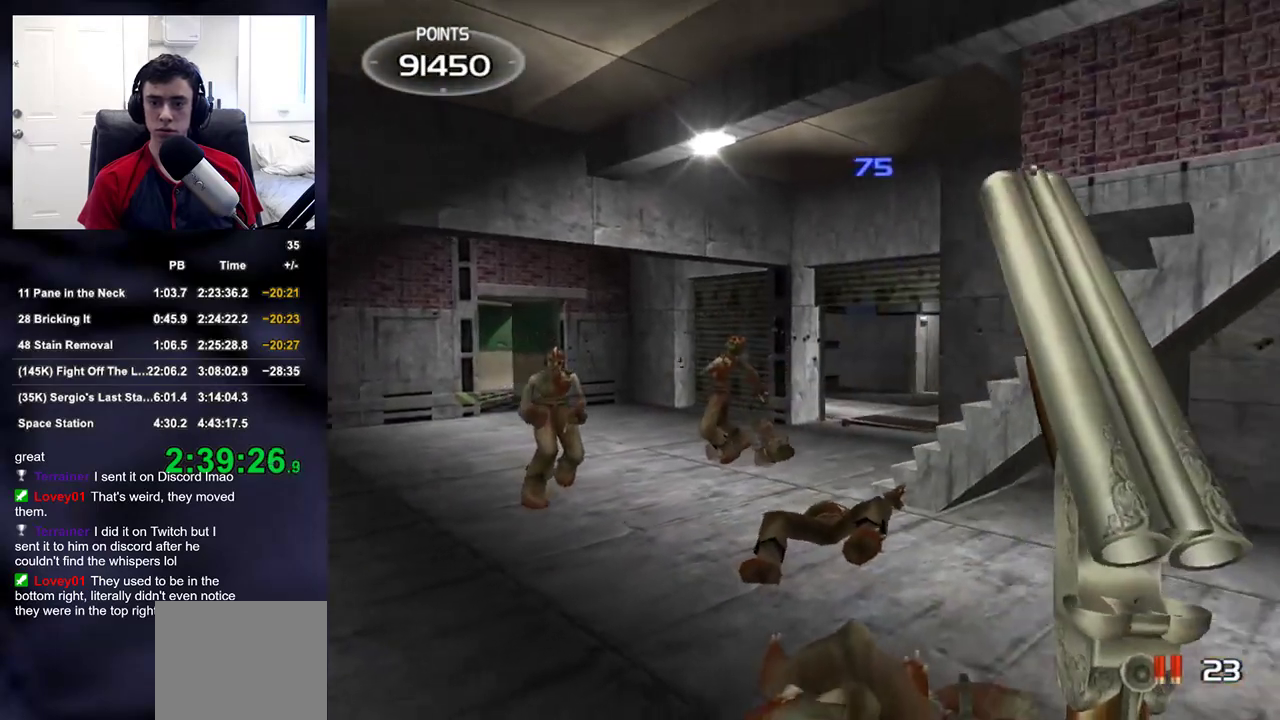
{"buttons": [], "left_stick": "center", "right_stick": "down", "events": [[67, "right_stick", "left"], [150, "left_stick", "up-left"], [167, "right_stick", "center"], [200, "left_stick", "center"], [483, "right_stick", "down"]]}
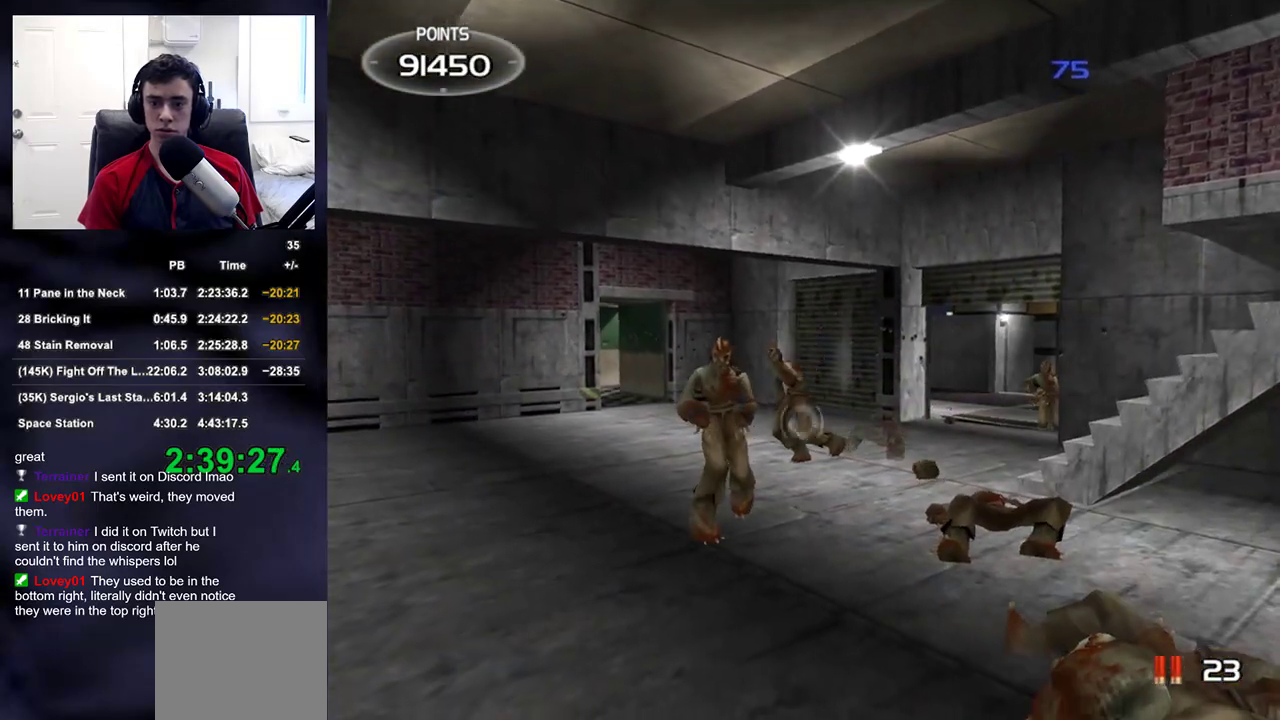
{"buttons": ["R2"], "left_stick": "center", "right_stick": "center", "events": [[33, "left_stick", "up-left"], [50, "right_stick", "center"], [150, "left_stick", "center"], [283, "left_stick", "up-left"], [383, "left_stick", "center"], [417, "R2", "down"]]}
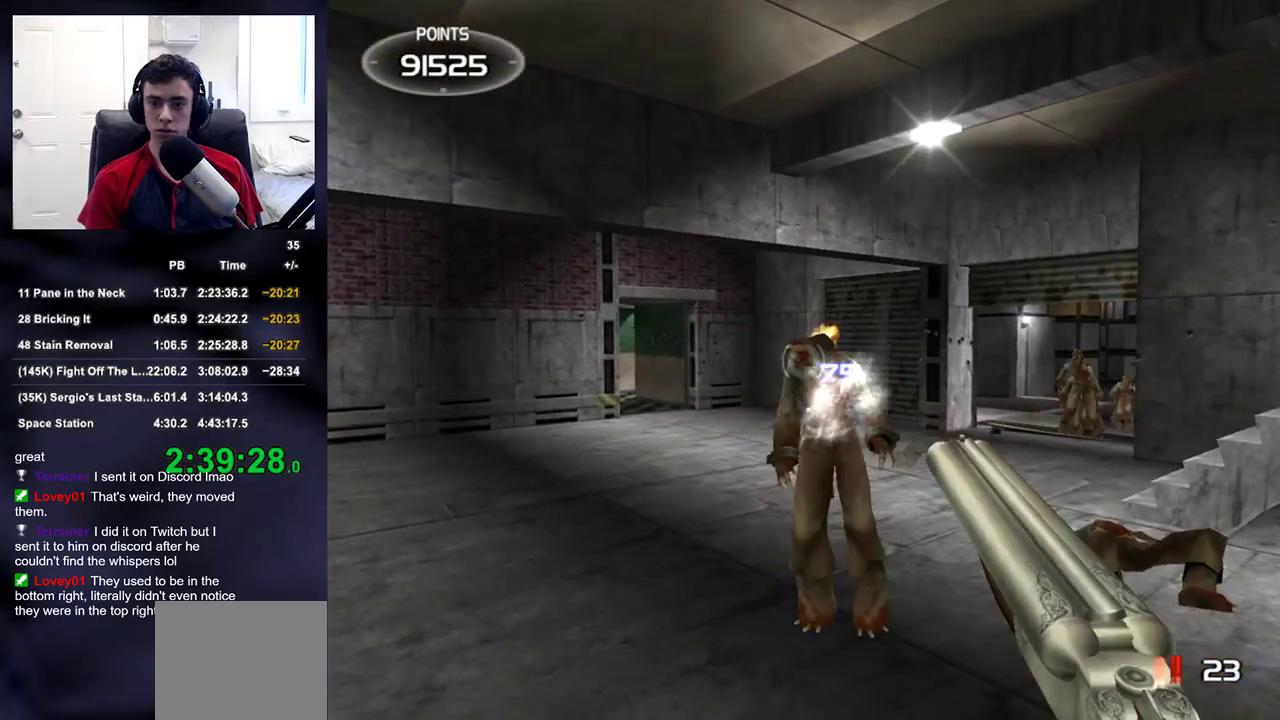
{"buttons": [], "left_stick": "left", "right_stick": "right", "events": [[50, "R2", "up"], [83, "left_stick", "up"], [233, "R2", "down"], [300, "right_stick", "up-right"], [317, "left_stick", "up-left"], [350, "right_stick", "right"], [383, "R2", "up"], [500, "left_stick", "left"]]}
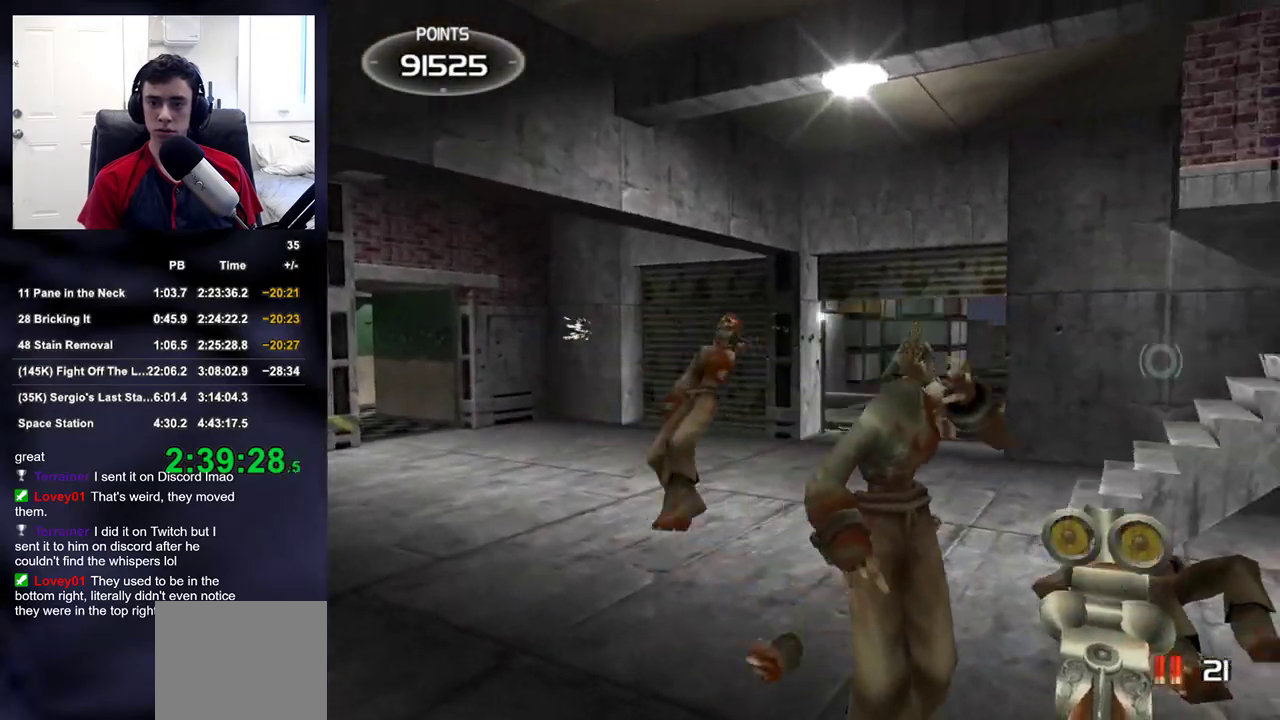
{"buttons": [], "left_stick": "right", "right_stick": "up-right", "events": [[200, "right_stick", "up-right"], [317, "right_stick", "right"], [367, "left_stick", "down"], [433, "left_stick", "right"], [500, "right_stick", "up-right"]]}
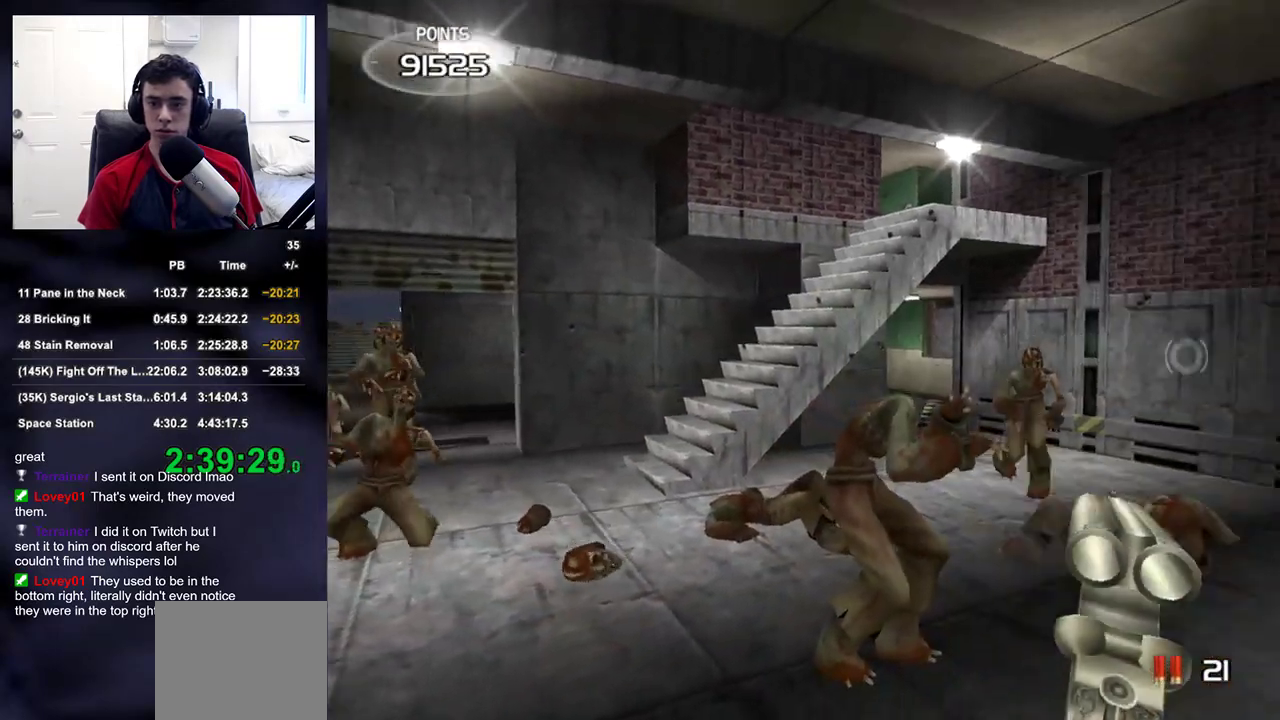
{"buttons": [], "left_stick": "center", "right_stick": "center", "events": [[167, "right_stick", "center"], [217, "left_stick", "center"], [317, "left_stick", "left"], [433, "left_stick", "center"]]}
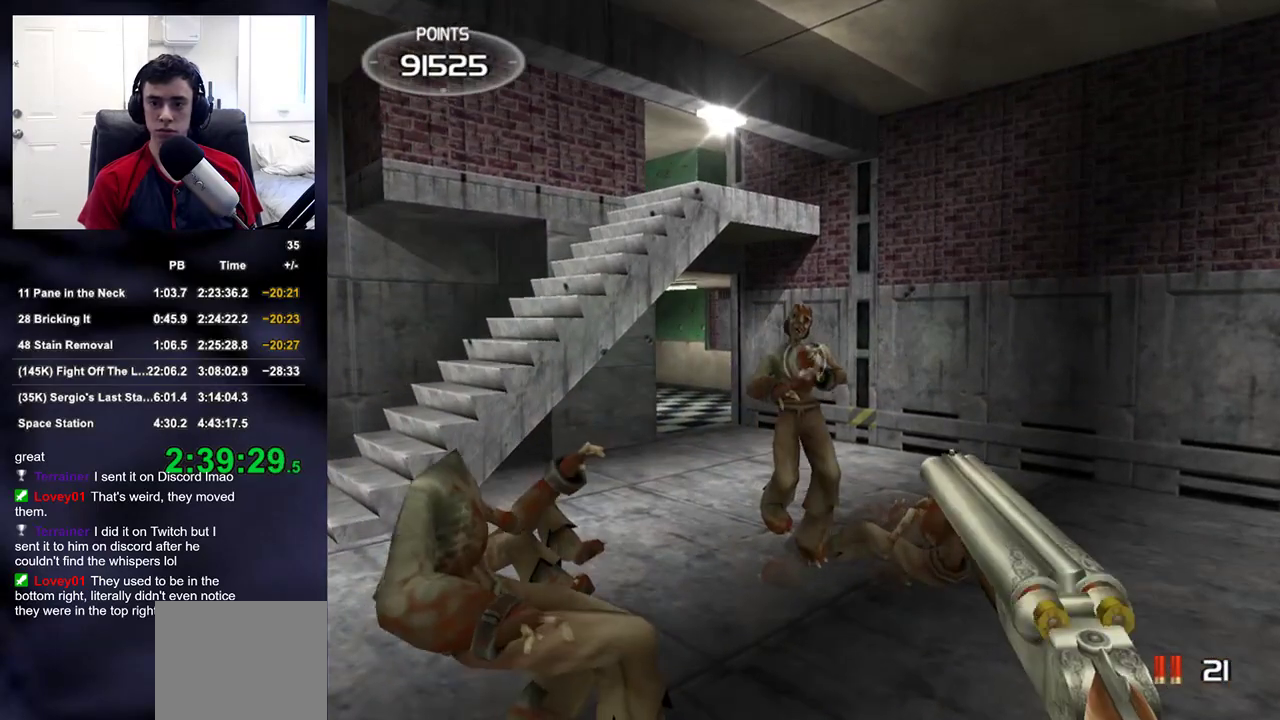
{"buttons": [], "left_stick": "center", "right_stick": "left", "events": [[167, "right_stick", "up"], [183, "R2", "down"], [250, "left_stick", "right"], [283, "right_stick", "left"], [317, "R2", "up"], [367, "left_stick", "center"]]}
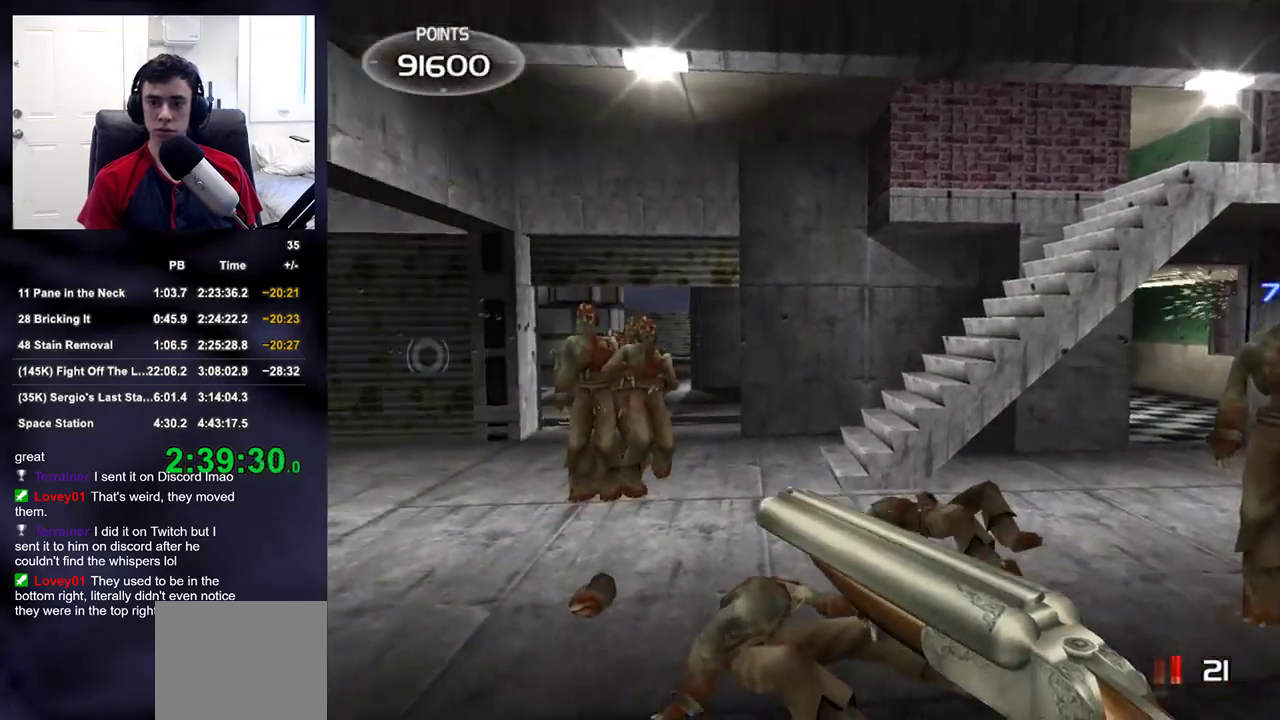
{"buttons": [], "left_stick": "right", "right_stick": "center", "events": [[217, "right_stick", "center"], [367, "left_stick", "right"]]}
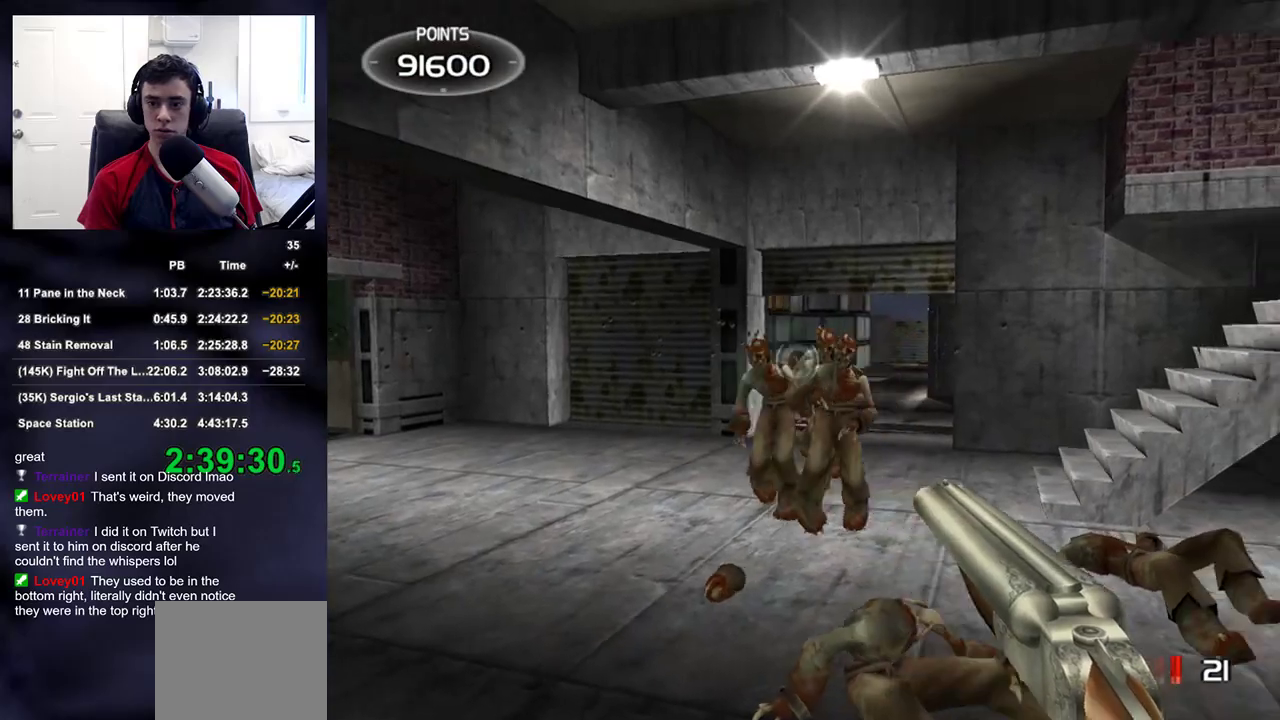
{"buttons": [], "left_stick": "right", "right_stick": "left", "events": [[50, "R2", "down"], [83, "right_stick", "up-left"], [183, "R2", "up"], [217, "right_stick", "left"]]}
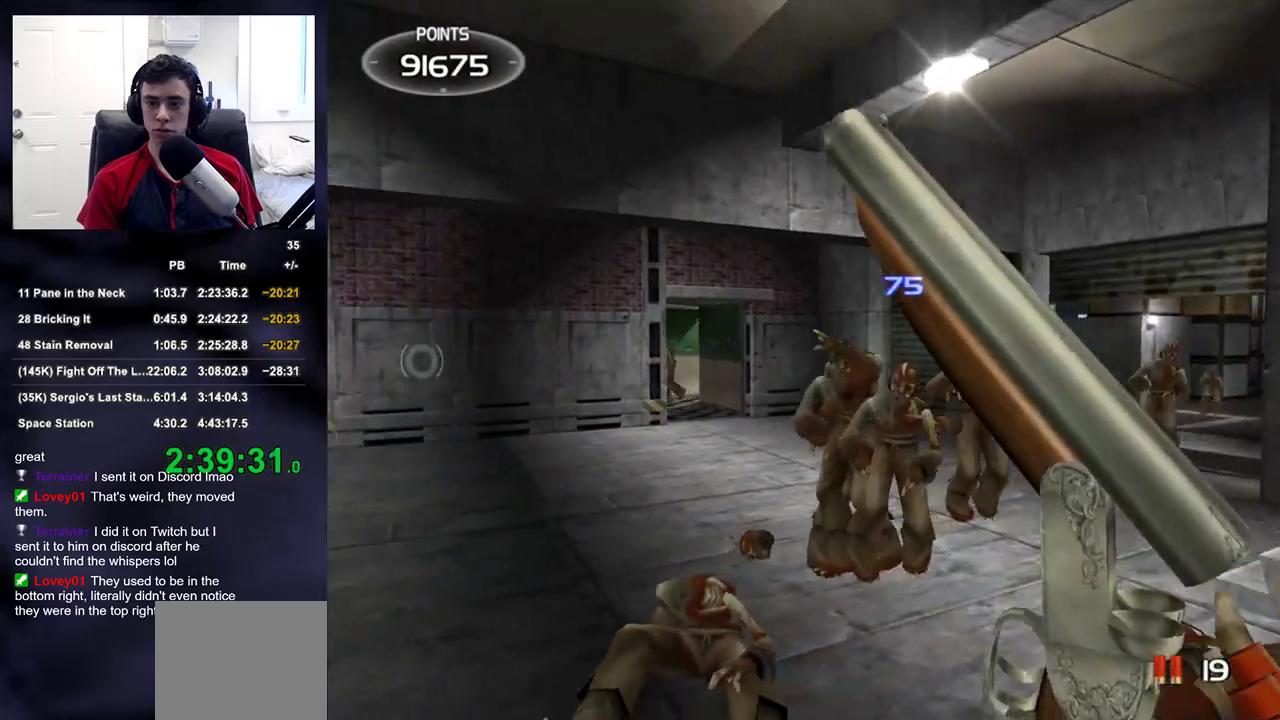
{"buttons": [], "left_stick": "down-right", "right_stick": "center", "events": [[117, "left_stick", "down-right"], [383, "right_stick", "center"]]}
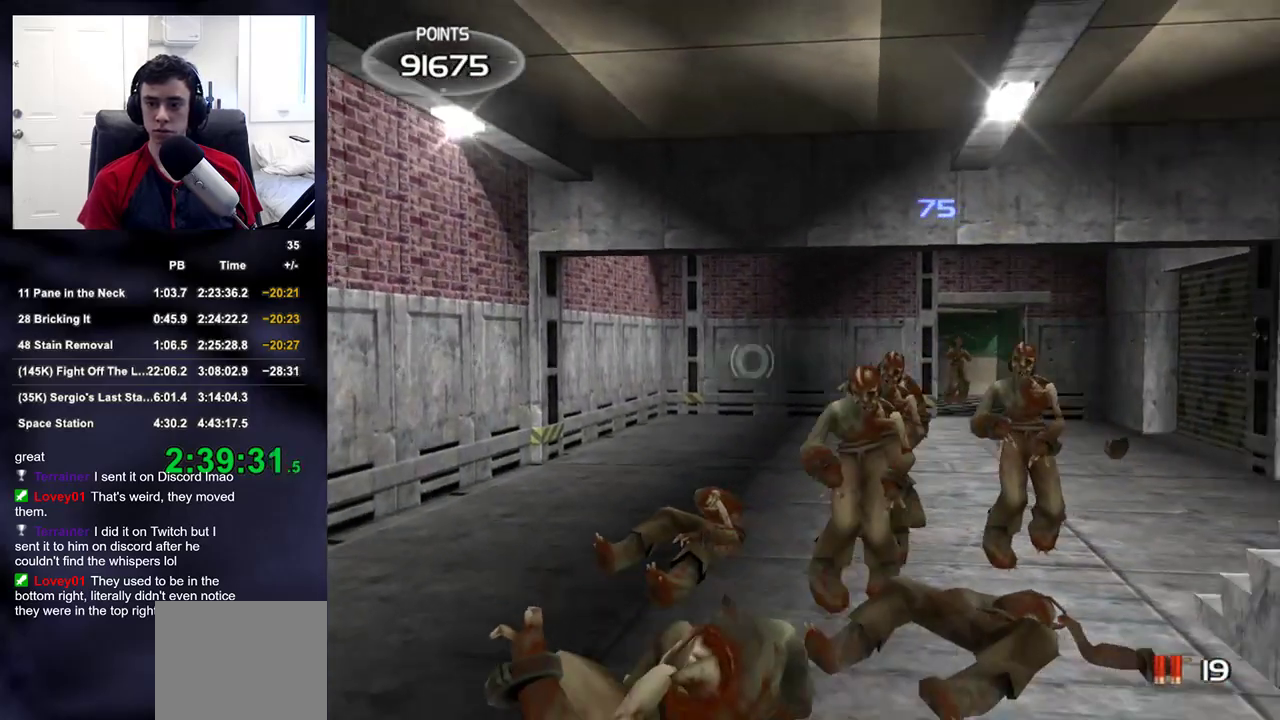
{"buttons": [], "left_stick": "center", "right_stick": "center", "events": [[33, "left_stick", "center"], [250, "R2", "down"], [333, "left_stick", "right"], [400, "R2", "up"], [433, "left_stick", "center"]]}
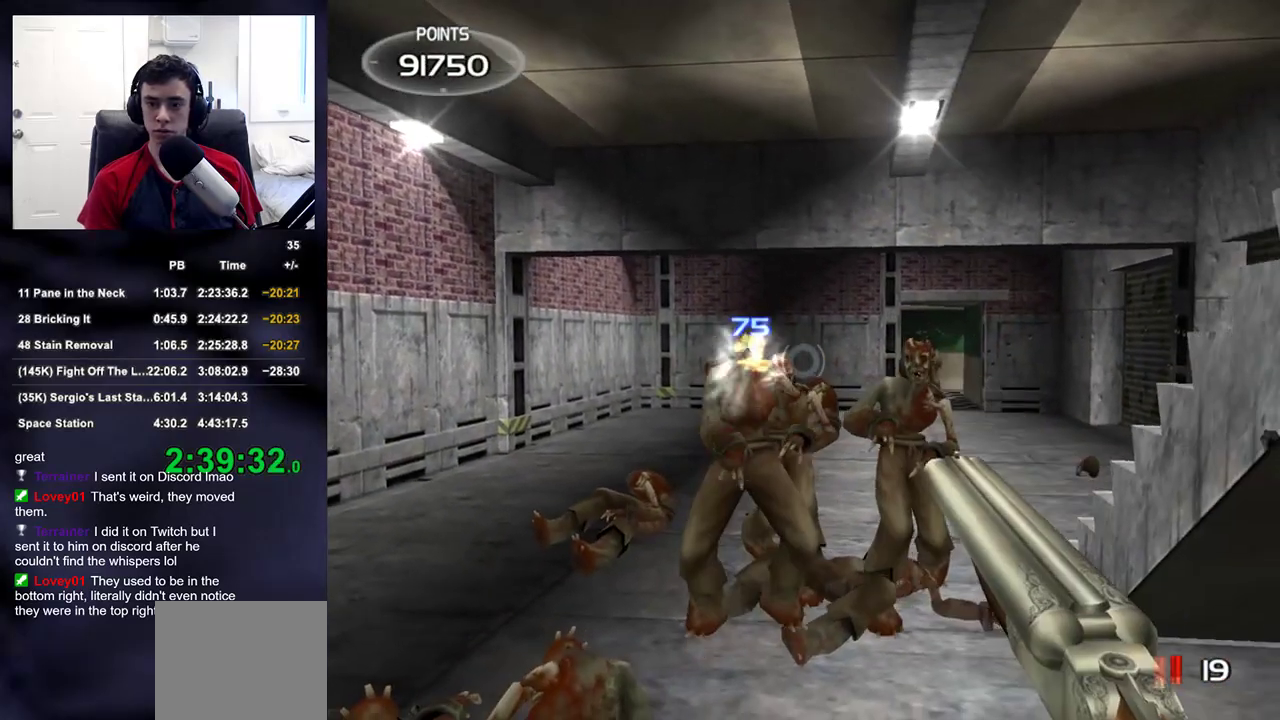
{"buttons": [], "left_stick": "down-left", "right_stick": "right", "events": [[67, "R2", "down"], [117, "left_stick", "down-left"], [217, "R2", "up"], [233, "right_stick", "right"]]}
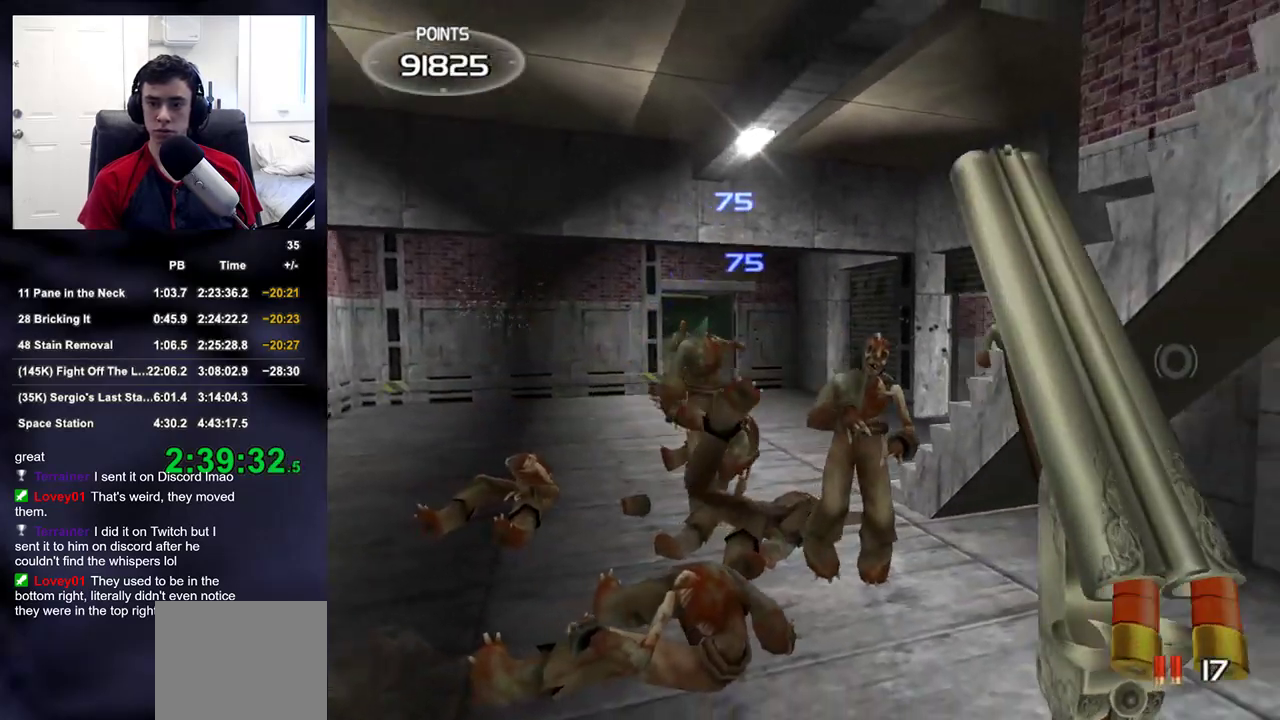
{"buttons": [], "left_stick": "center", "right_stick": "center", "events": [[417, "right_stick", "center"], [450, "left_stick", "center"]]}
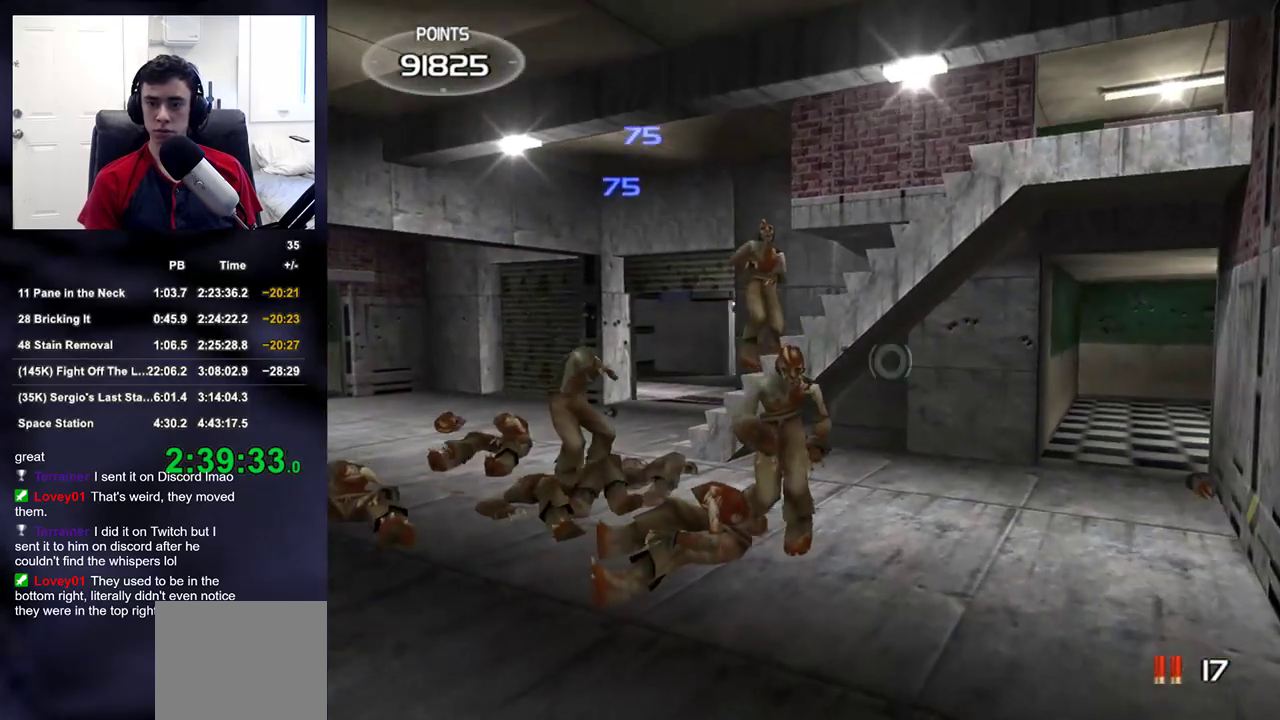
{"buttons": [], "left_stick": "center", "right_stick": "center", "events": [[83, "left_stick", "left"], [167, "left_stick", "center"], [350, "R2", "down"], [500, "R2", "up"]]}
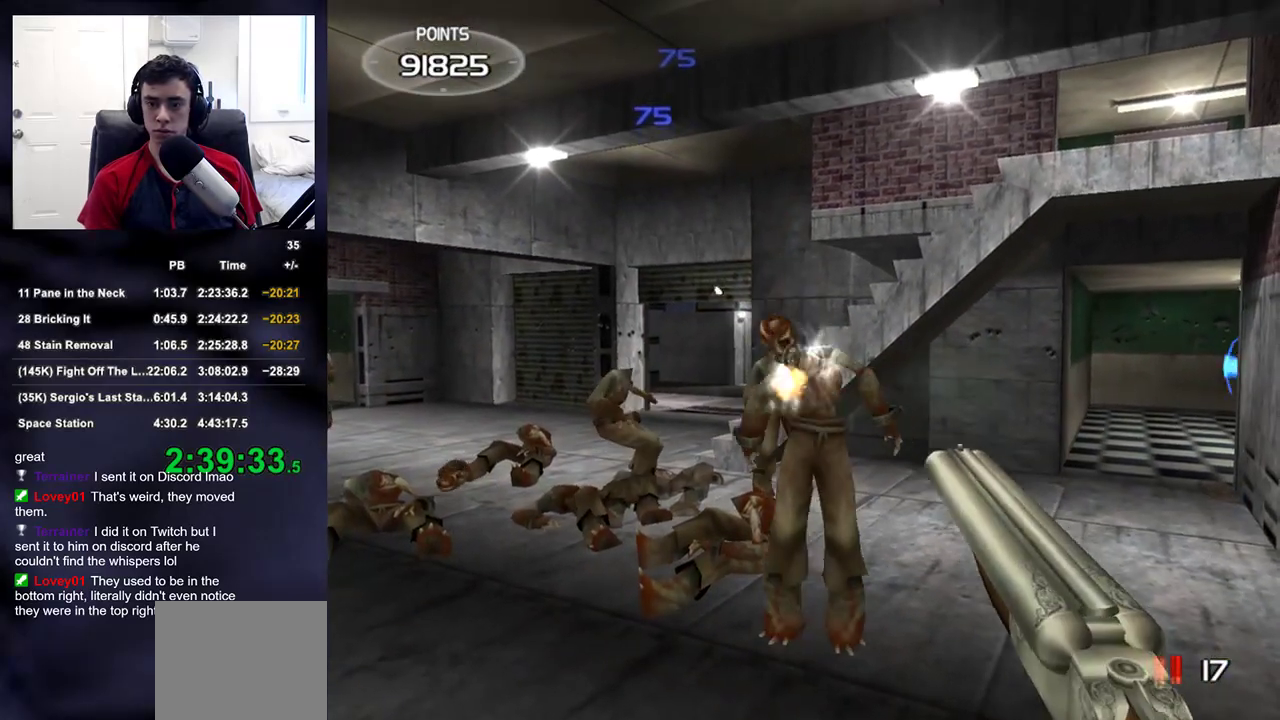
{"buttons": [], "left_stick": "down", "right_stick": "left", "events": [[17, "left_stick", "left"], [67, "left_stick", "center"], [183, "left_stick", "left"], [233, "R2", "down"], [267, "left_stick", "center"], [367, "R2", "up"], [367, "right_stick", "left"], [483, "left_stick", "down"]]}
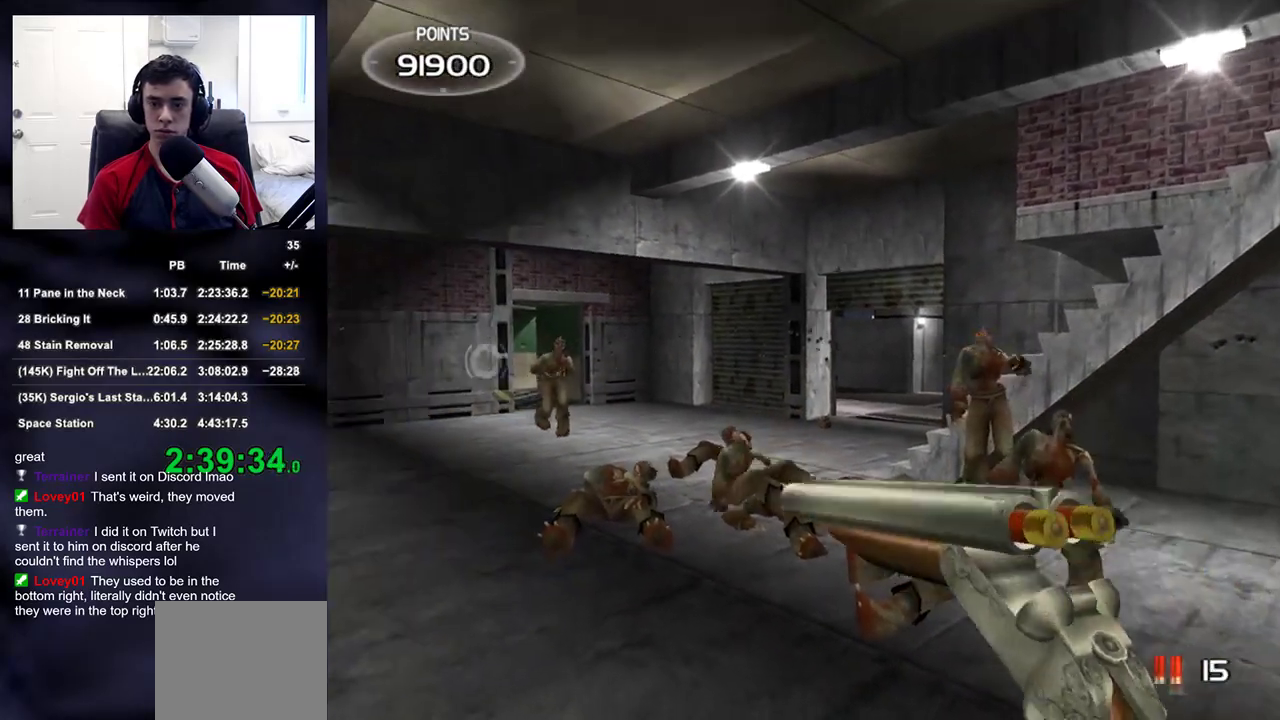
{"buttons": [], "left_stick": "center", "right_stick": "center", "events": [[50, "right_stick", "center"], [67, "left_stick", "right"], [217, "left_stick", "center"], [250, "right_stick", "up"], [350, "left_stick", "up-right"], [350, "right_stick", "center"], [483, "left_stick", "center"]]}
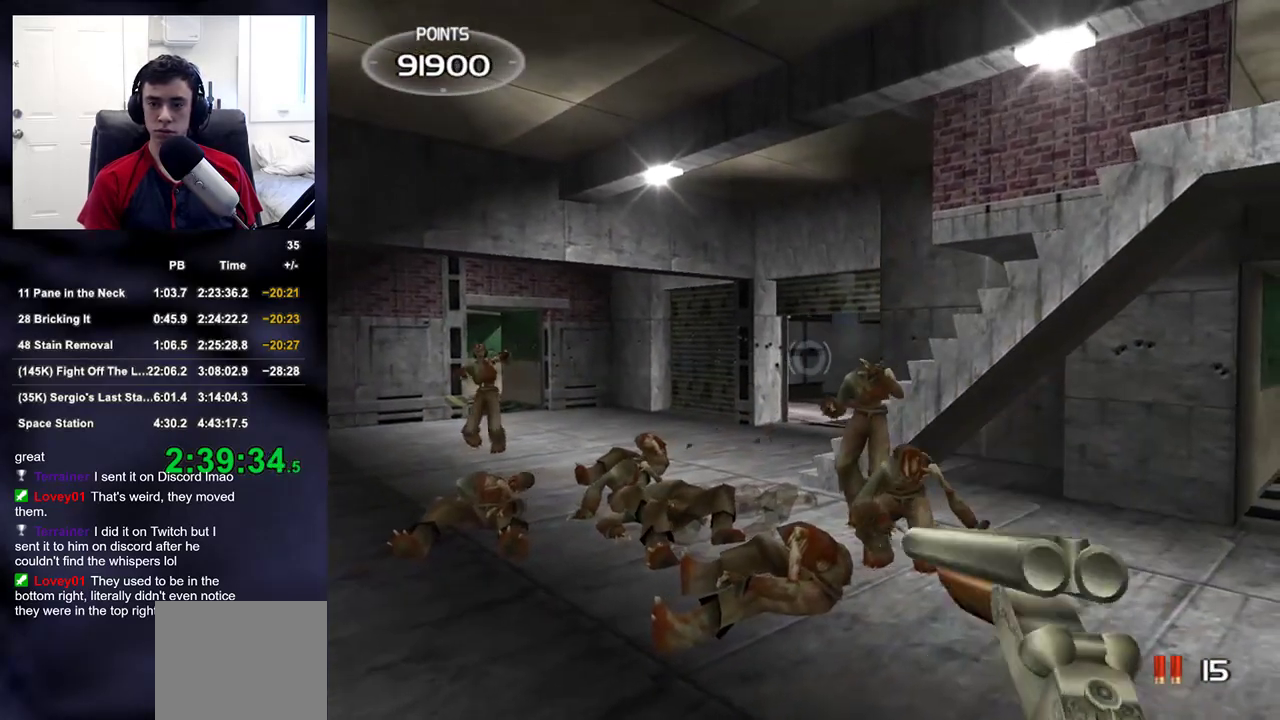
{"buttons": ["R2"], "left_stick": "center", "right_stick": "center", "events": [[83, "left_stick", "up-right"], [83, "right_stick", "up-right"], [150, "right_stick", "center"], [183, "left_stick", "center"], [417, "left_stick", "right"], [483, "left_stick", "center"], [500, "R2", "down"]]}
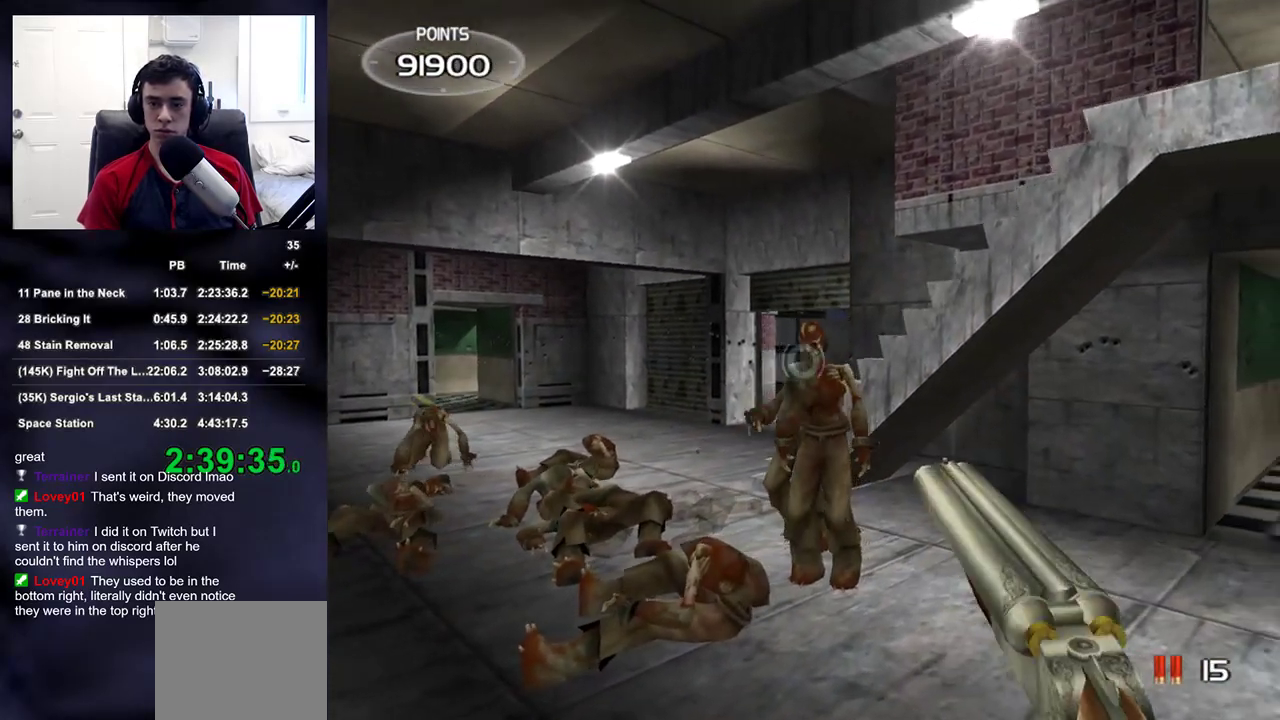
{"buttons": [], "left_stick": "up-left", "right_stick": "center", "events": [[17, "right_stick", "up"], [83, "left_stick", "up-left"], [133, "right_stick", "left"], [150, "R2", "up"], [183, "right_stick", "center"], [367, "right_stick", "down"], [433, "right_stick", "center"]]}
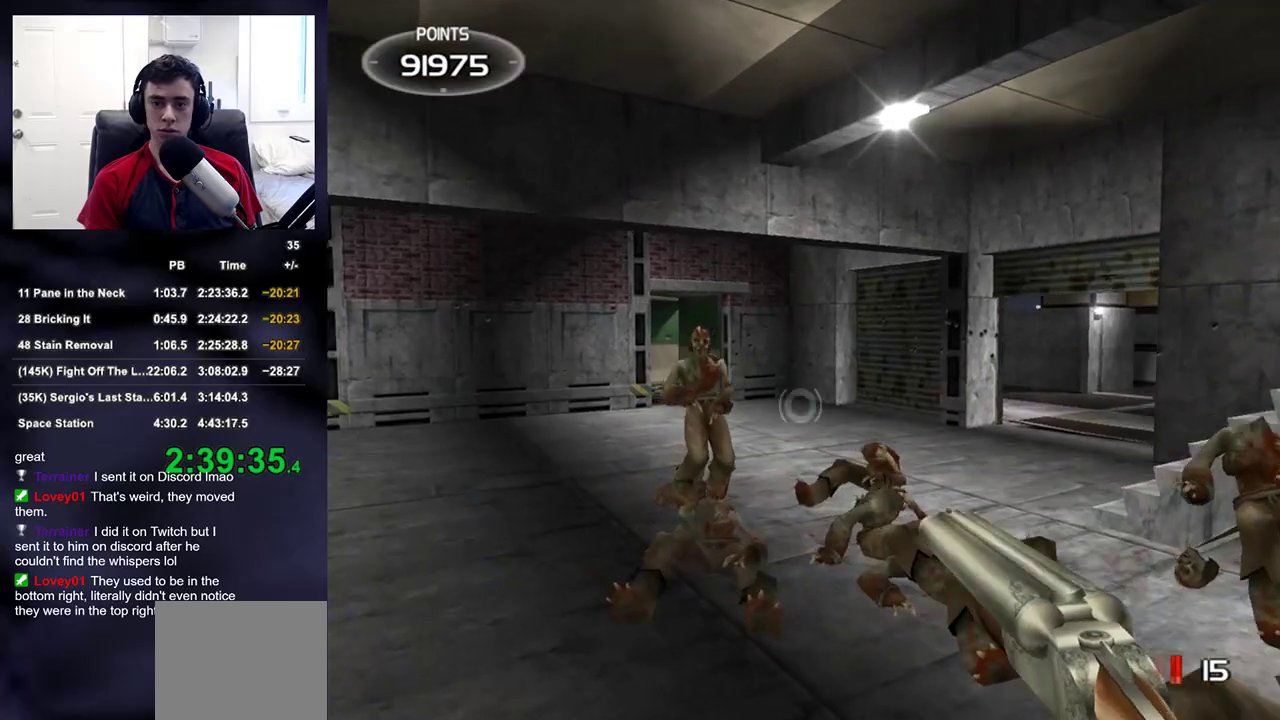
{"buttons": [], "left_stick": "down-left", "right_stick": "right", "events": [[217, "R2", "down"], [283, "right_stick", "right"], [333, "left_stick", "down-left"], [367, "R2", "up"]]}
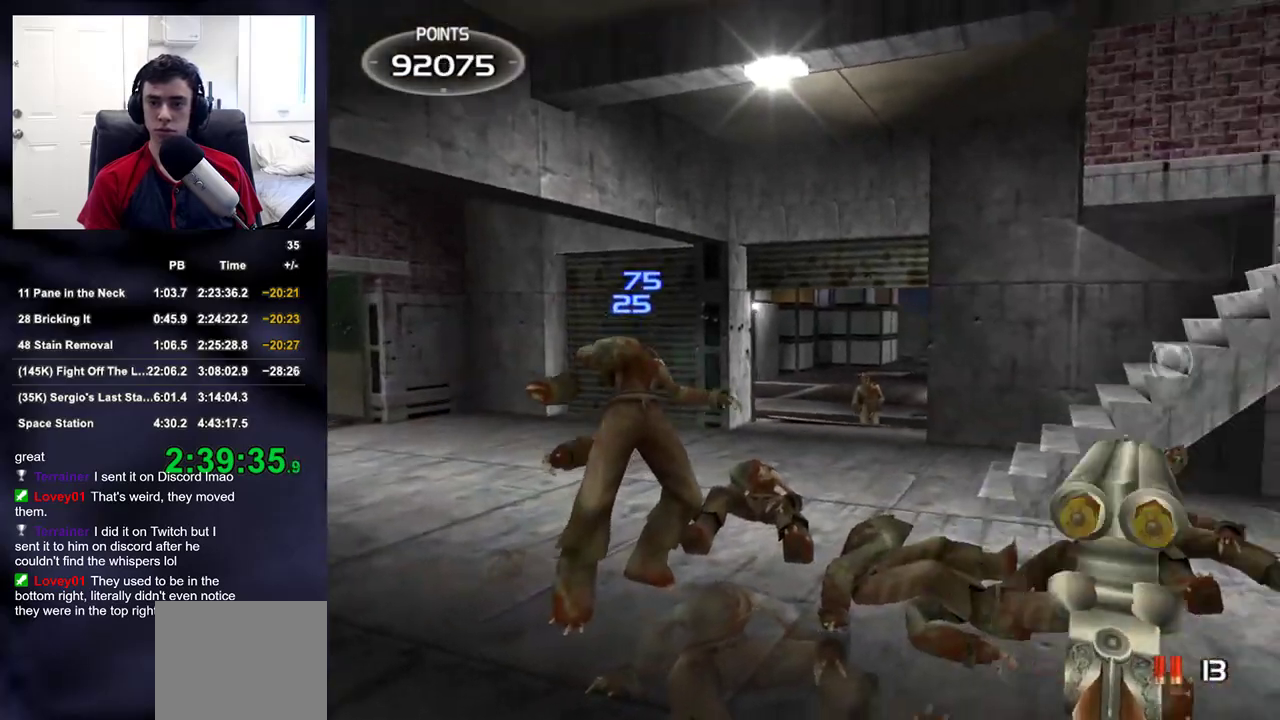
{"buttons": [], "left_stick": "center", "right_stick": "center", "events": [[33, "left_stick", "down-right"], [350, "left_stick", "center"], [367, "right_stick", "center"]]}
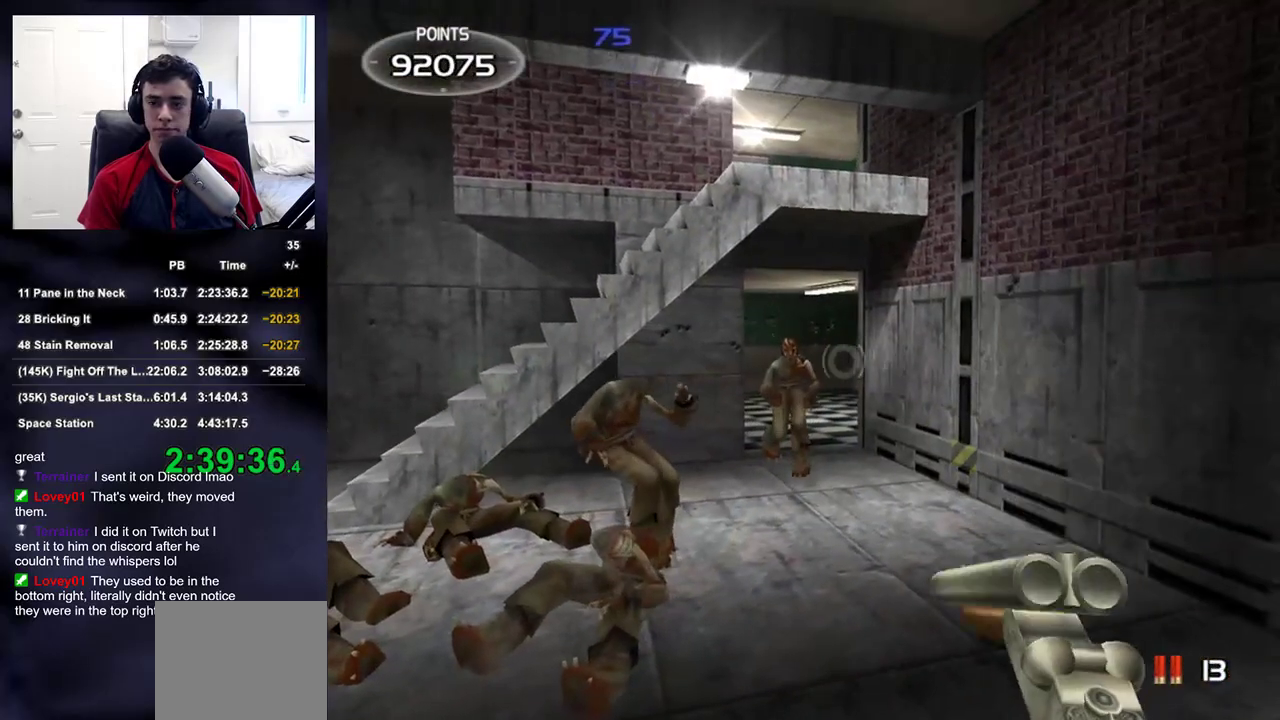
{"buttons": ["R2"], "left_stick": "center", "right_stick": "center", "events": [[117, "left_stick", "up-left"], [200, "left_stick", "center"], [400, "left_stick", "up-right"], [417, "R2", "down"], [450, "left_stick", "center"]]}
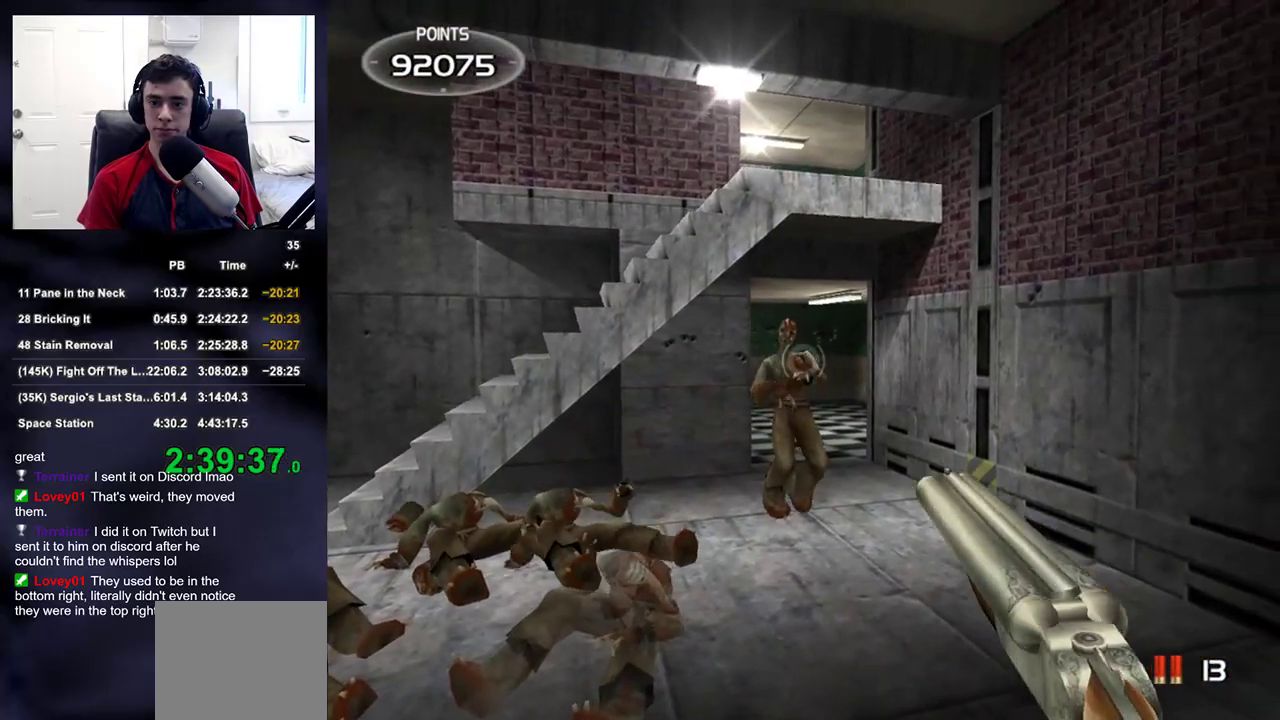
{"buttons": [], "left_stick": "up-left", "right_stick": "left", "events": [[33, "right_stick", "left"], [67, "R2", "up"], [117, "left_stick", "left"], [217, "left_stick", "up-left"], [283, "right_stick", "center"], [450, "right_stick", "left"]]}
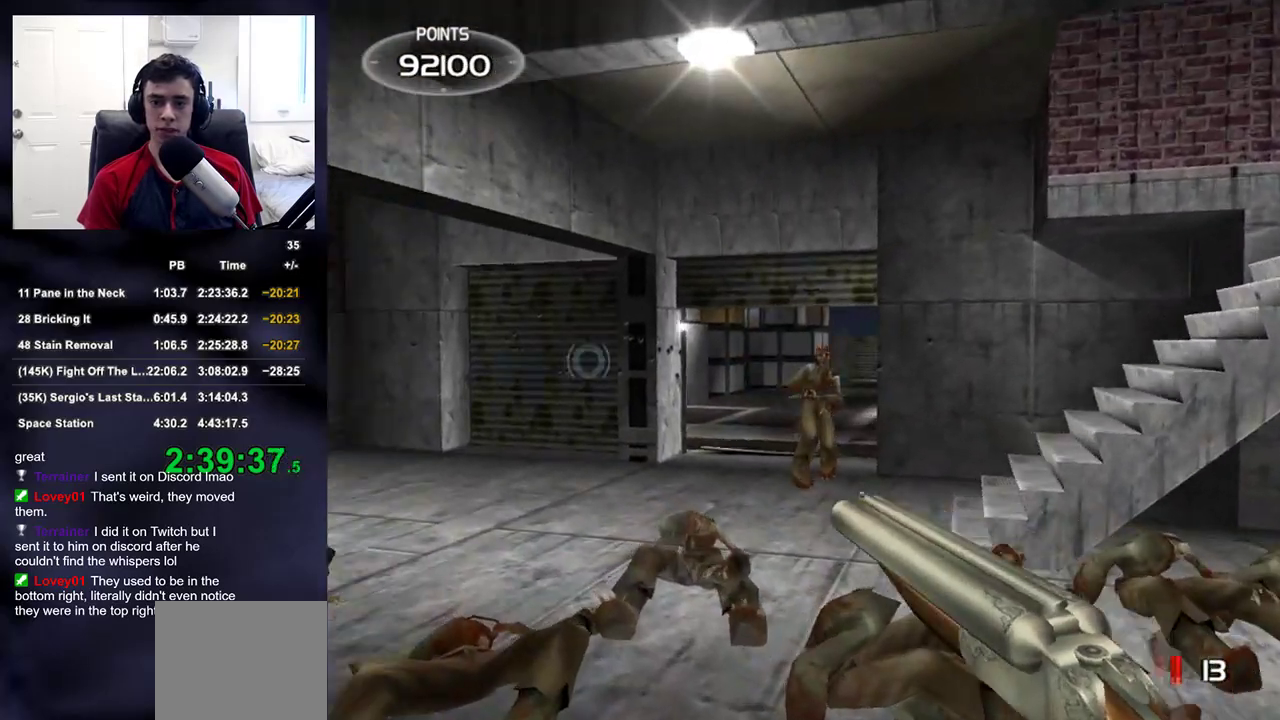
{"buttons": [], "left_stick": "up-left", "right_stick": "center", "events": [[133, "right_stick", "center"], [300, "TRIANGLE", "down"], [400, "TRIANGLE", "up"]]}
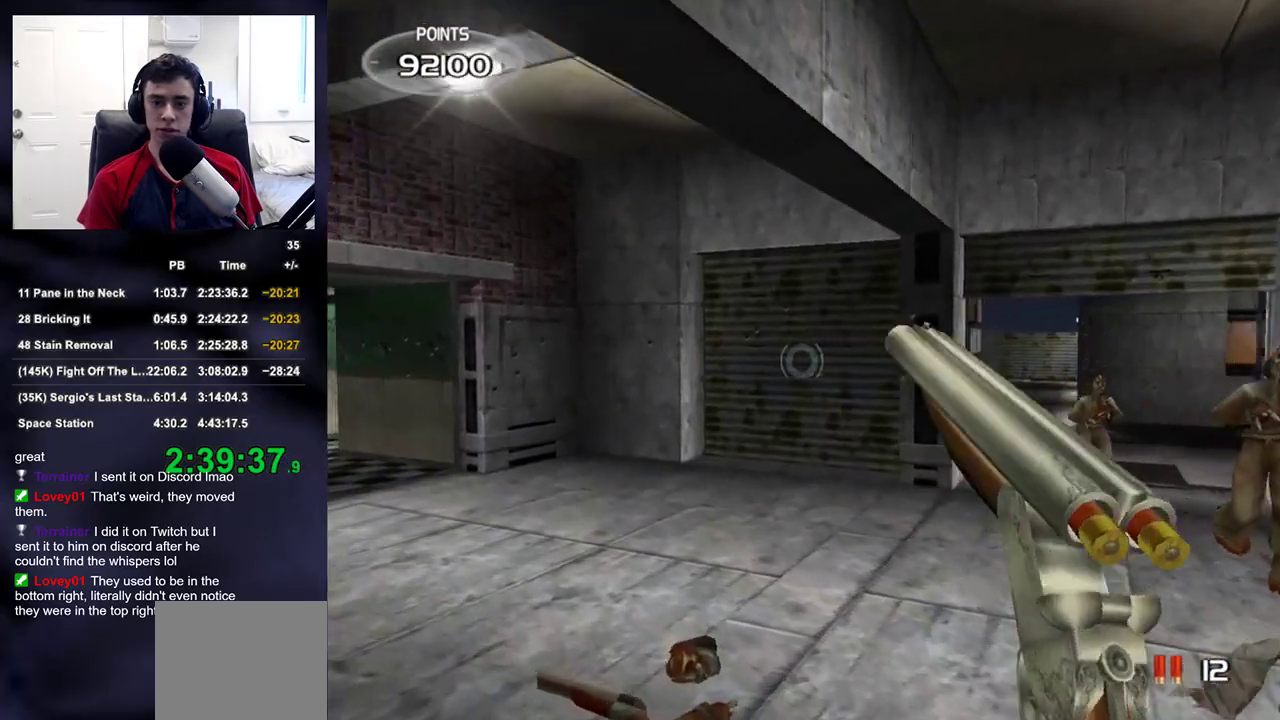
{"buttons": [], "left_stick": "down-right", "right_stick": "center", "events": [[17, "right_stick", "down-right"], [83, "right_stick", "right"], [333, "left_stick", "down-left"], [433, "left_stick", "down-right"], [483, "right_stick", "center"]]}
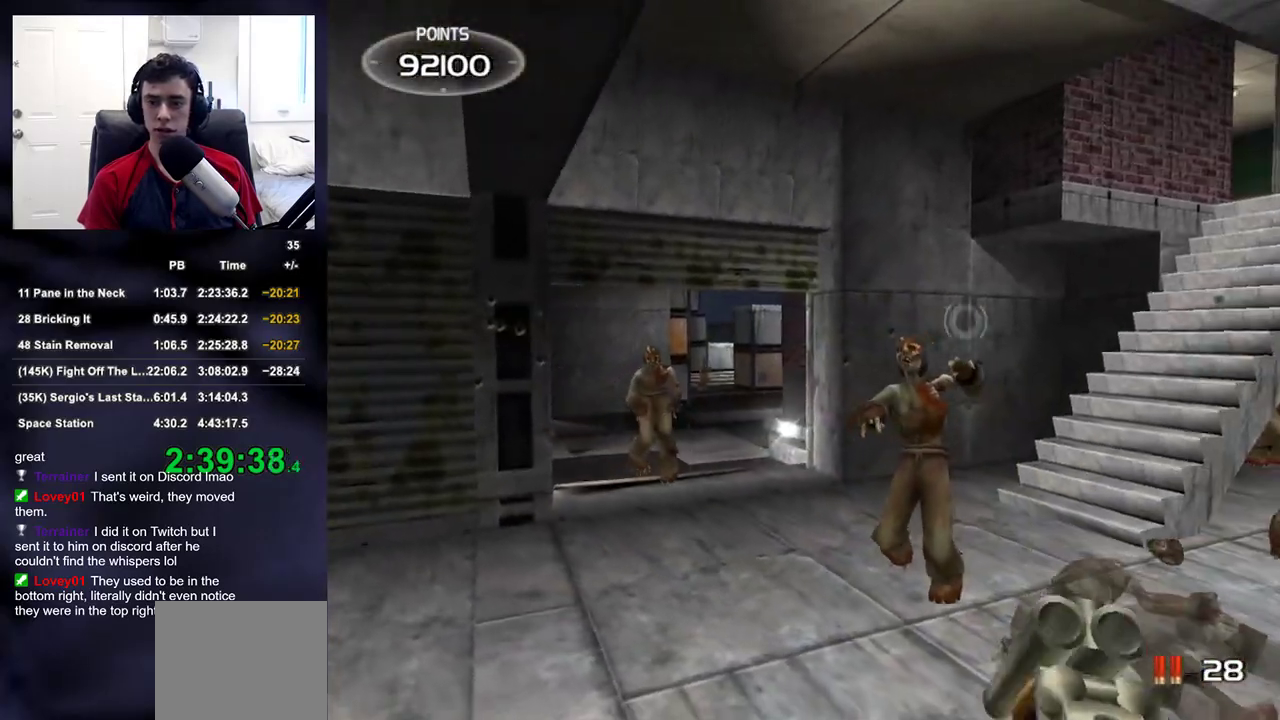
{"buttons": [], "left_stick": "center", "right_stick": "center", "events": [[117, "left_stick", "center"], [333, "left_stick", "down-right"], [350, "right_stick", "down"], [400, "right_stick", "center"], [450, "left_stick", "center"]]}
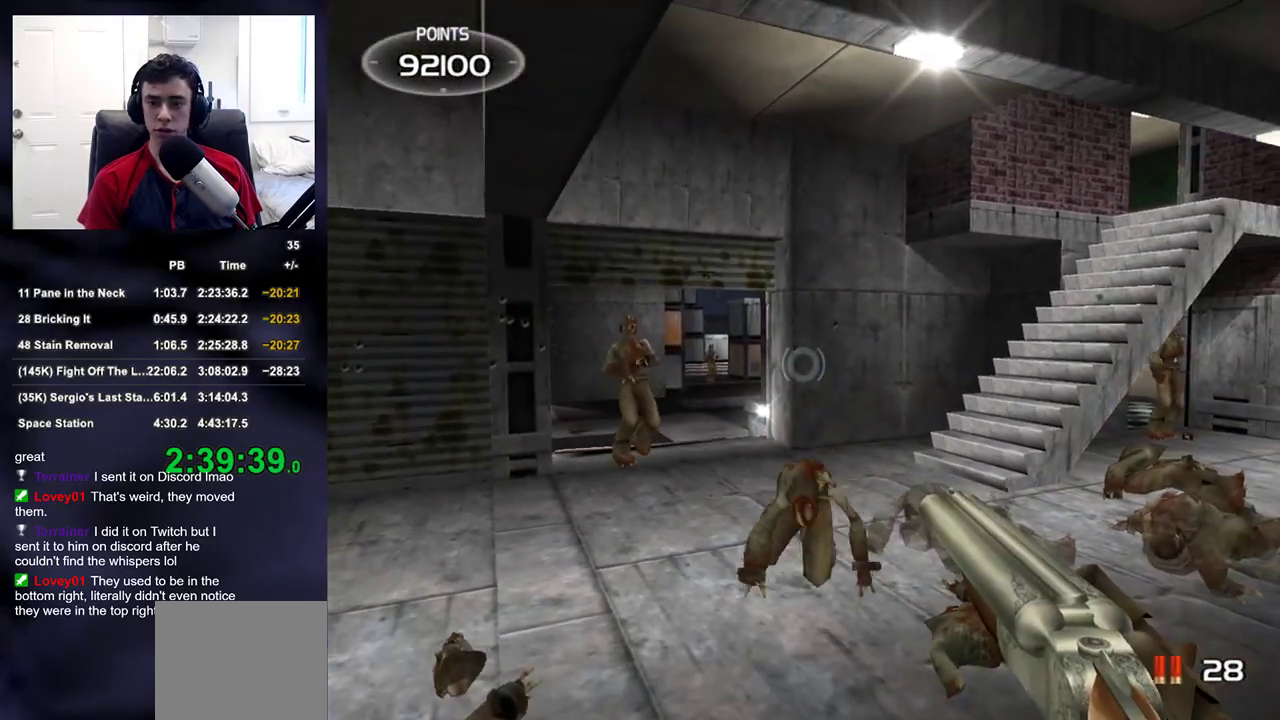
{"buttons": [], "left_stick": "right", "right_stick": "up-right", "events": [[333, "R2", "down"], [350, "left_stick", "right"], [433, "right_stick", "up-right"], [483, "R2", "up"]]}
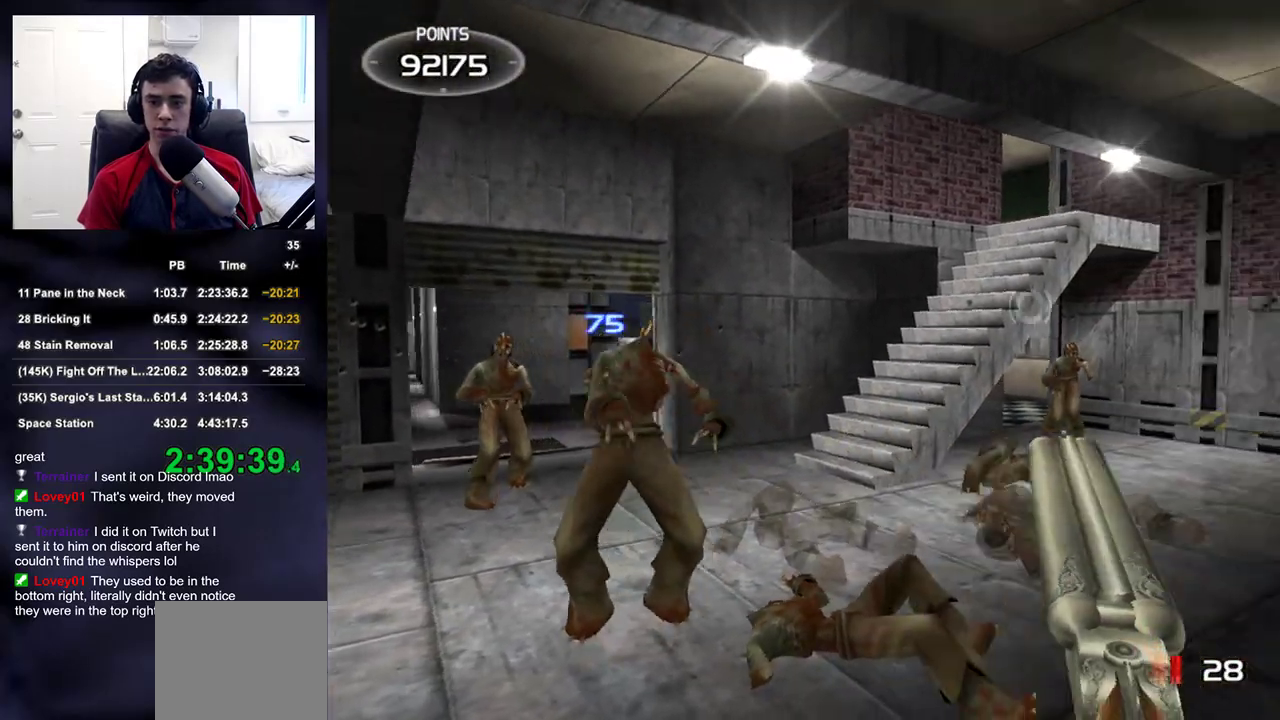
{"buttons": [], "left_stick": "up-right", "right_stick": "center", "events": [[50, "left_stick", "up-right"], [50, "right_stick", "center"]]}
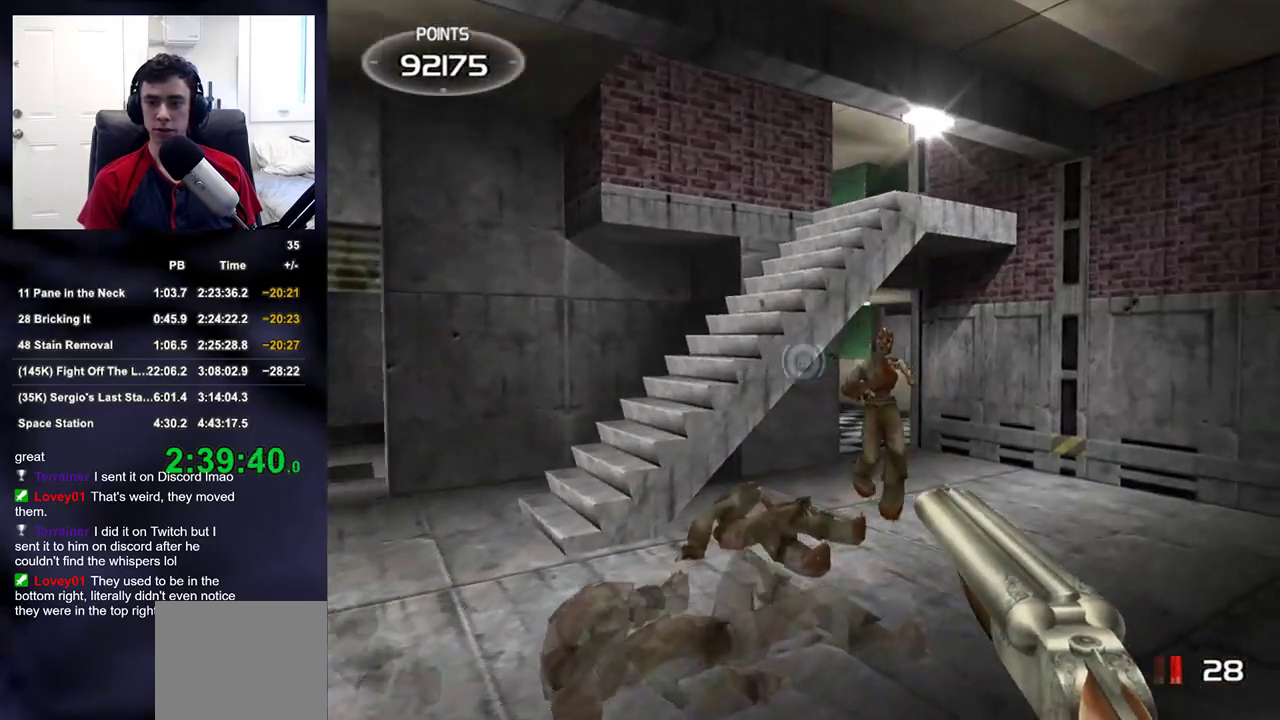
{"buttons": [], "left_stick": "right", "right_stick": "left", "events": [[150, "R2", "down"], [183, "right_stick", "left"], [200, "left_stick", "right"], [283, "R2", "up"]]}